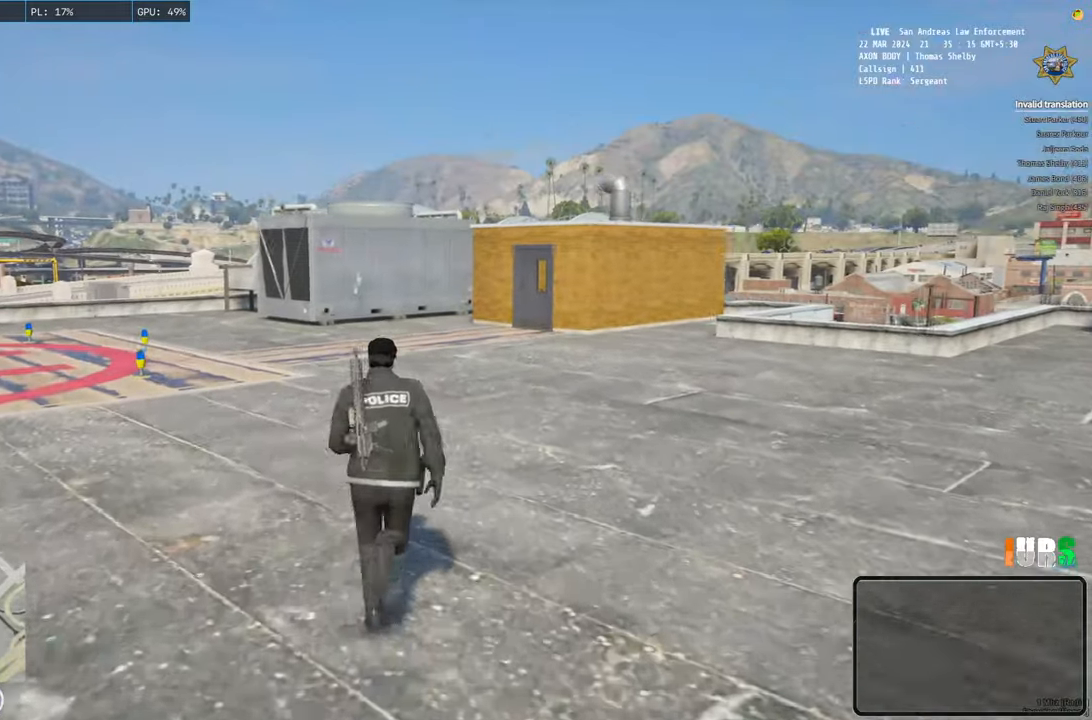
Gameplay with keyboard; each line is a JSON object with the keys held at the frame after it. "events" lists presses ("down") and releases ("up") of "a", "ctrl", "d", "e", "q", "s", "shift", "space" and "w" between this image and that frame as [ms after this image, input, new state], when the widget could be followed in between. No other keys are recorded. Mouse input is not recorded.
{"keys": ["shift", "w"], "events": []}
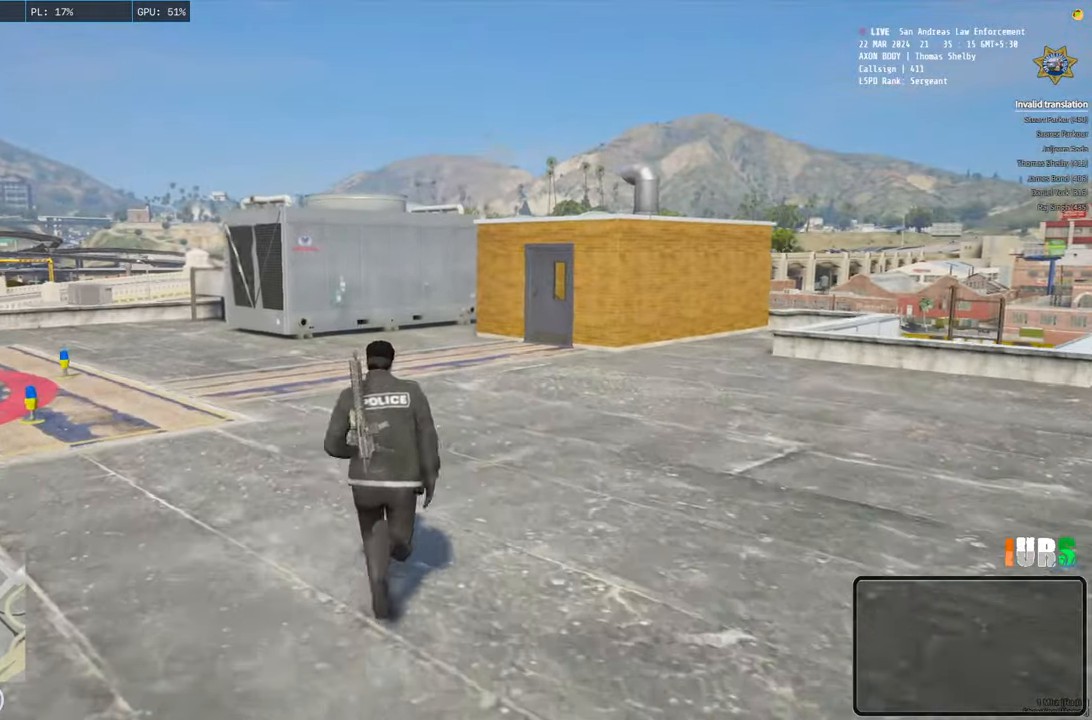
{"keys": ["shift", "w"], "events": []}
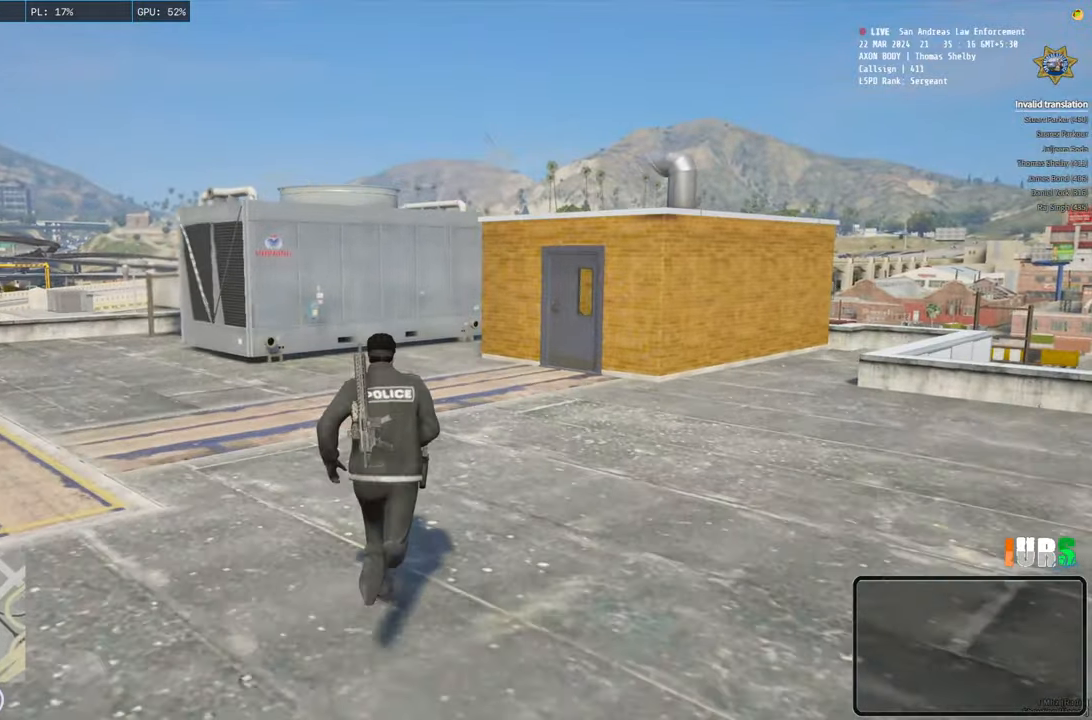
{"keys": ["shift", "w"], "events": [[150, "d", "down"], [500, "d", "up"]]}
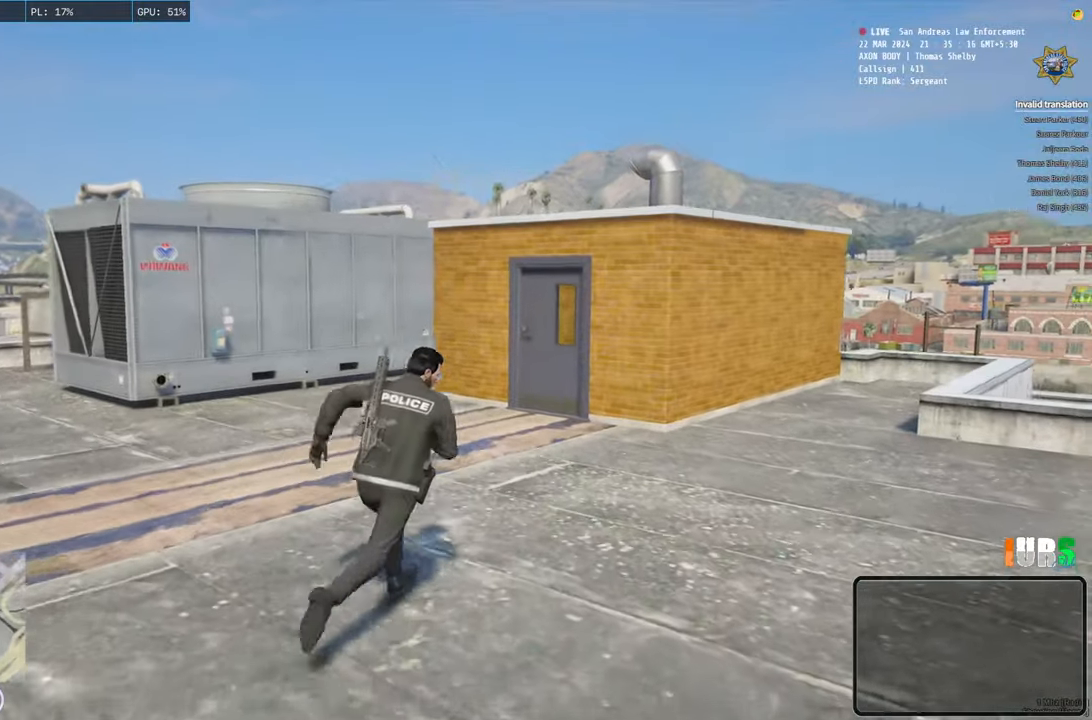
{"keys": ["shift", "w"], "events": []}
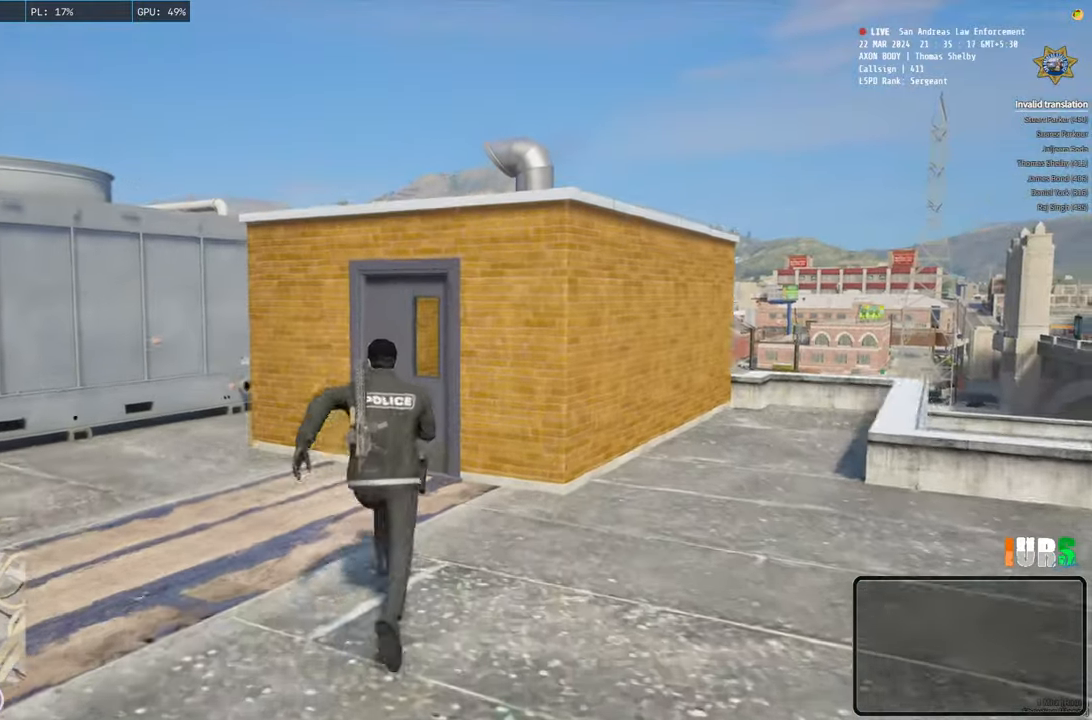
{"keys": ["shift", "w"], "events": [[216, "e", "down"], [366, "e", "up"]]}
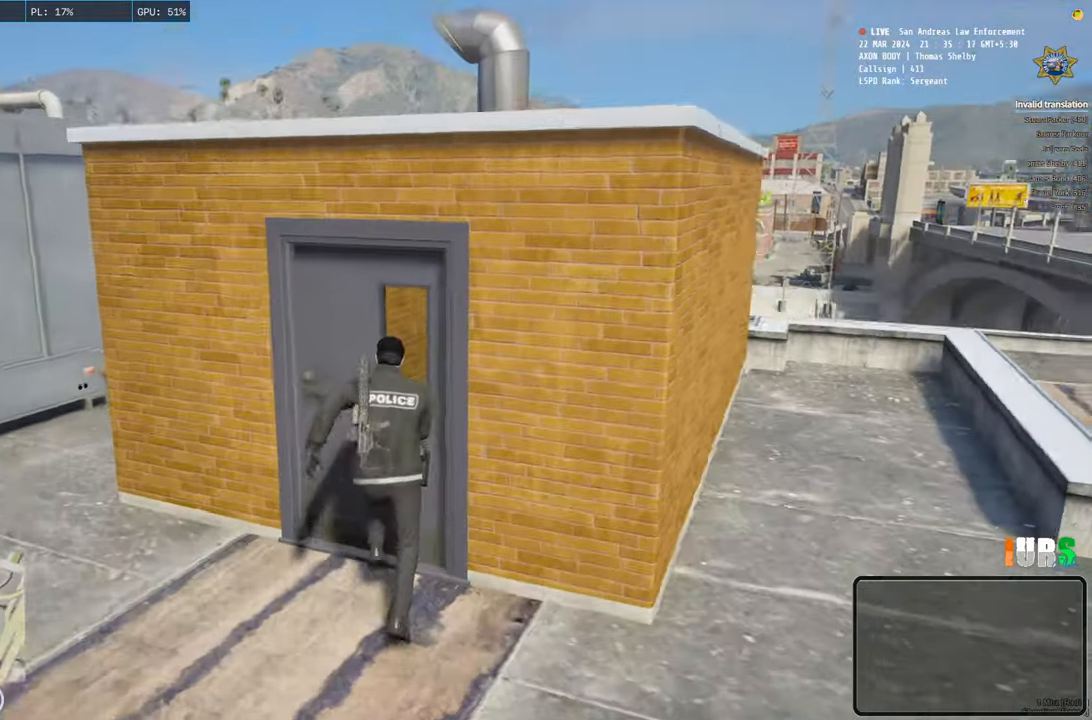
{"keys": ["shift", "w"], "events": [[300, "e", "down"], [450, "e", "up"]]}
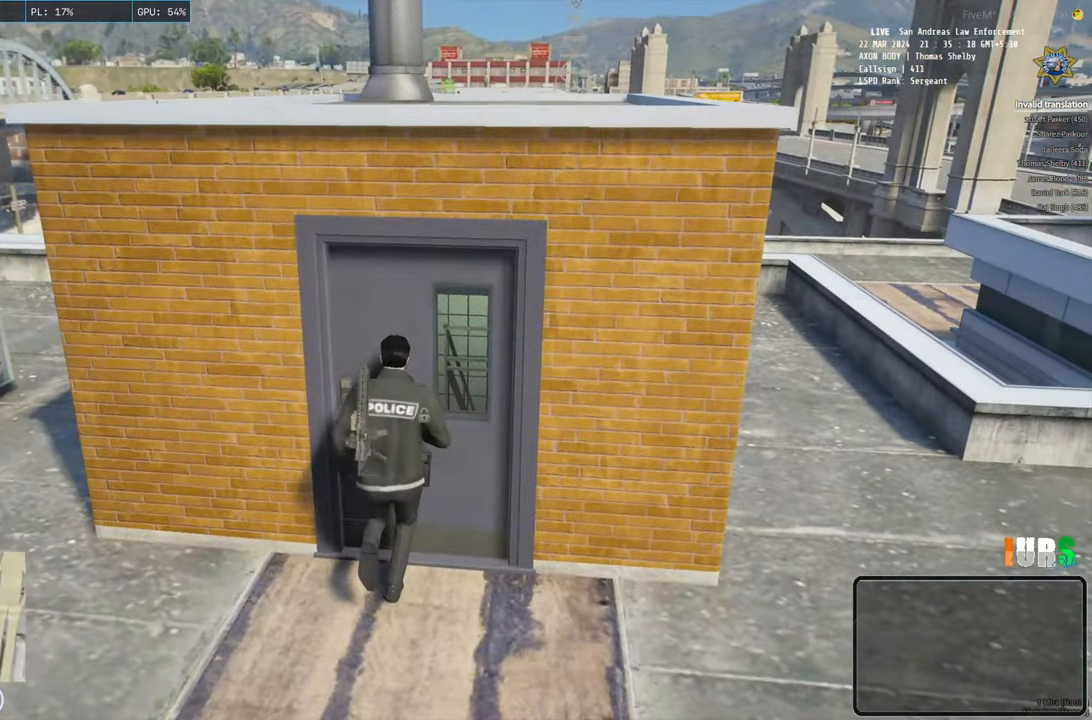
{"keys": ["e", "shift", "w"], "events": [[416, "e", "down"]]}
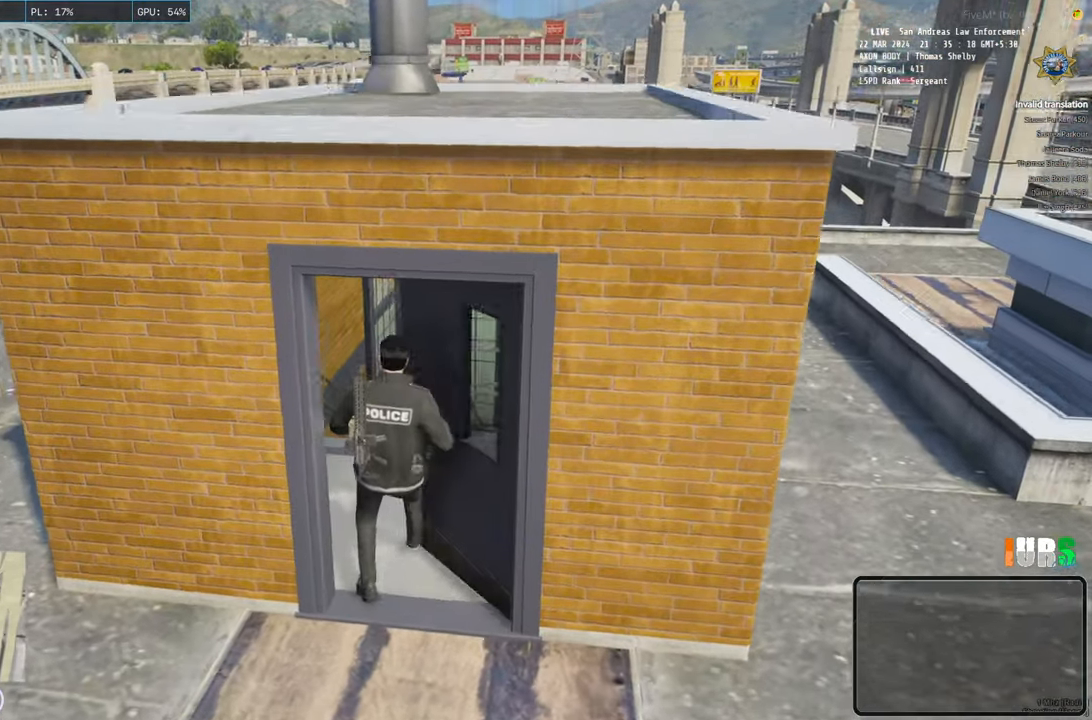
{"keys": ["shift", "w"], "events": [[83, "e", "up"]]}
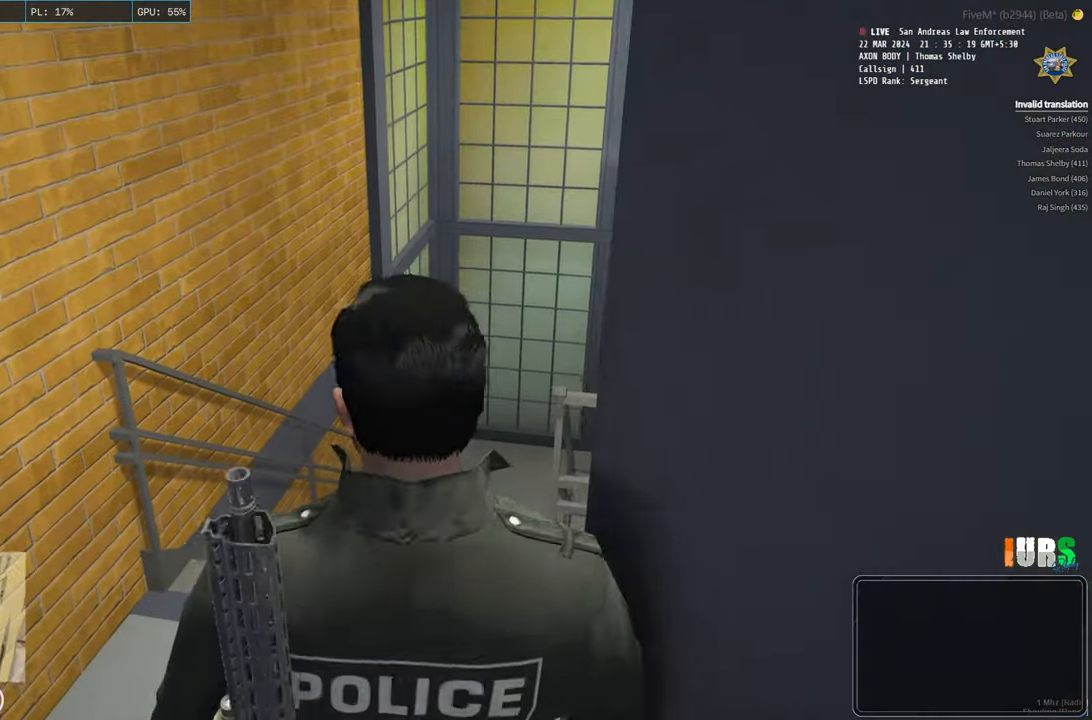
{"keys": ["shift", "w"], "events": []}
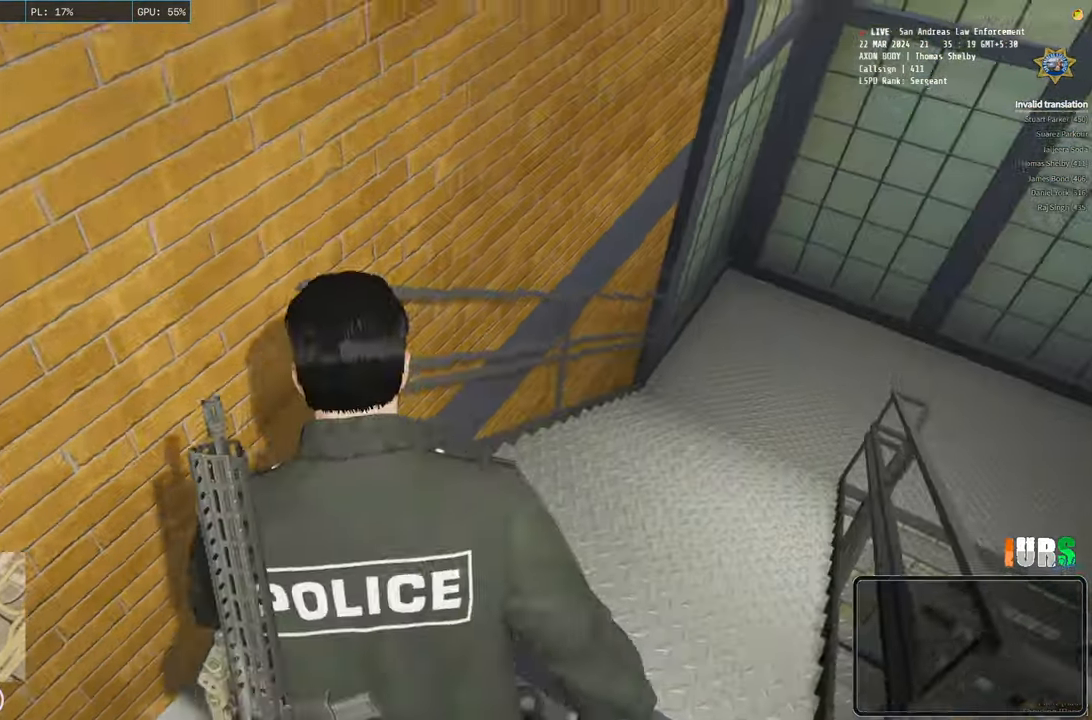
{"keys": ["shift", "w"], "events": [[16, "d", "down"], [316, "d", "up"]]}
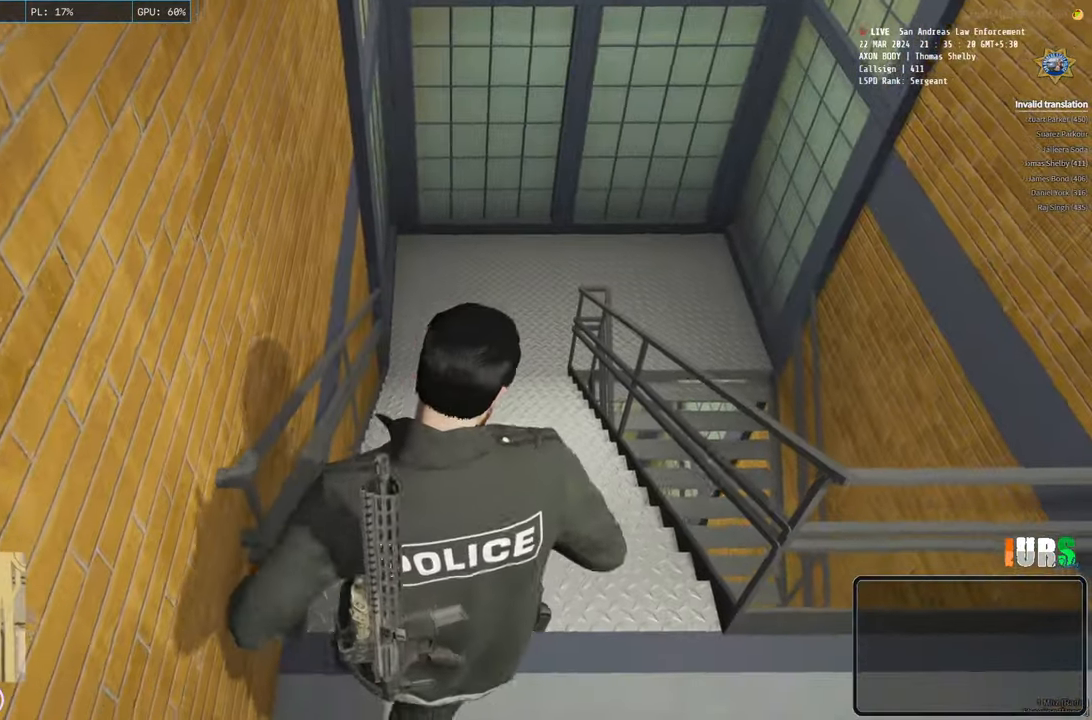
{"keys": ["shift", "w"], "events": [[200, "d", "down"], [383, "d", "up"]]}
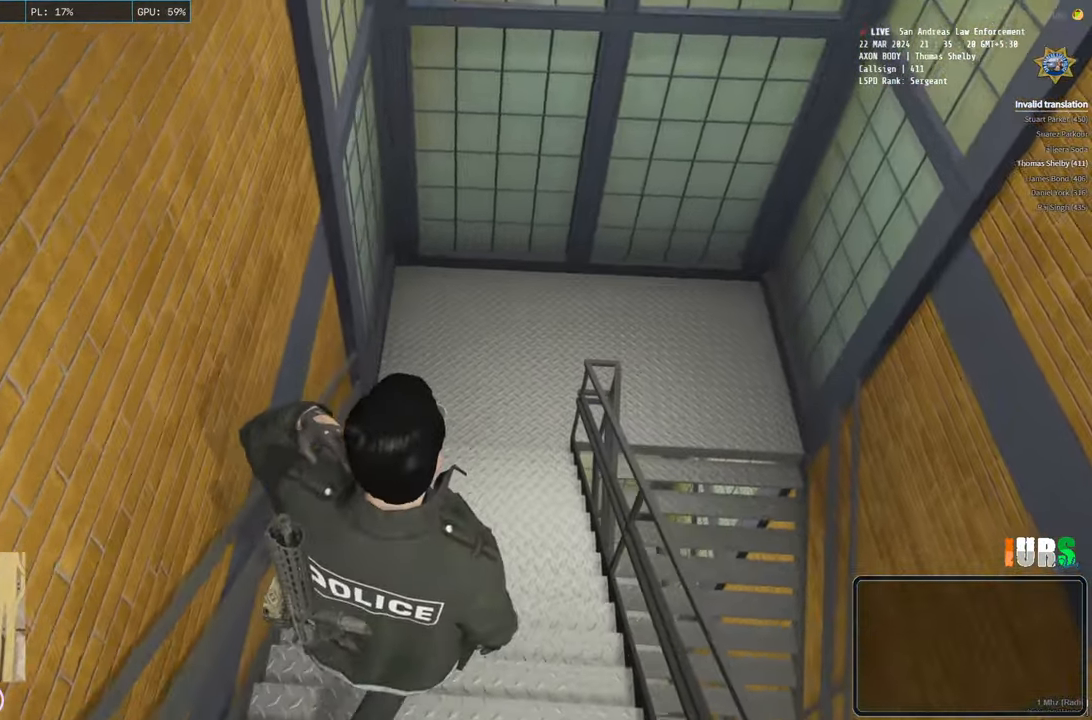
{"keys": ["shift", "w"], "events": []}
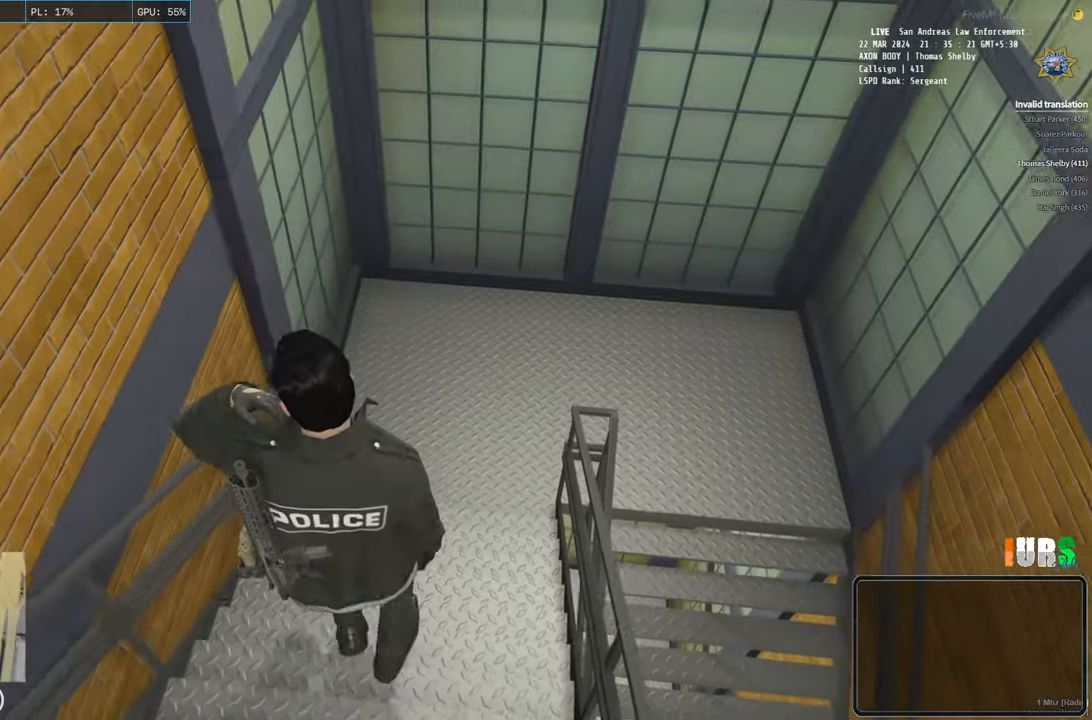
{"keys": ["d", "shift", "w"], "events": [[483, "d", "down"]]}
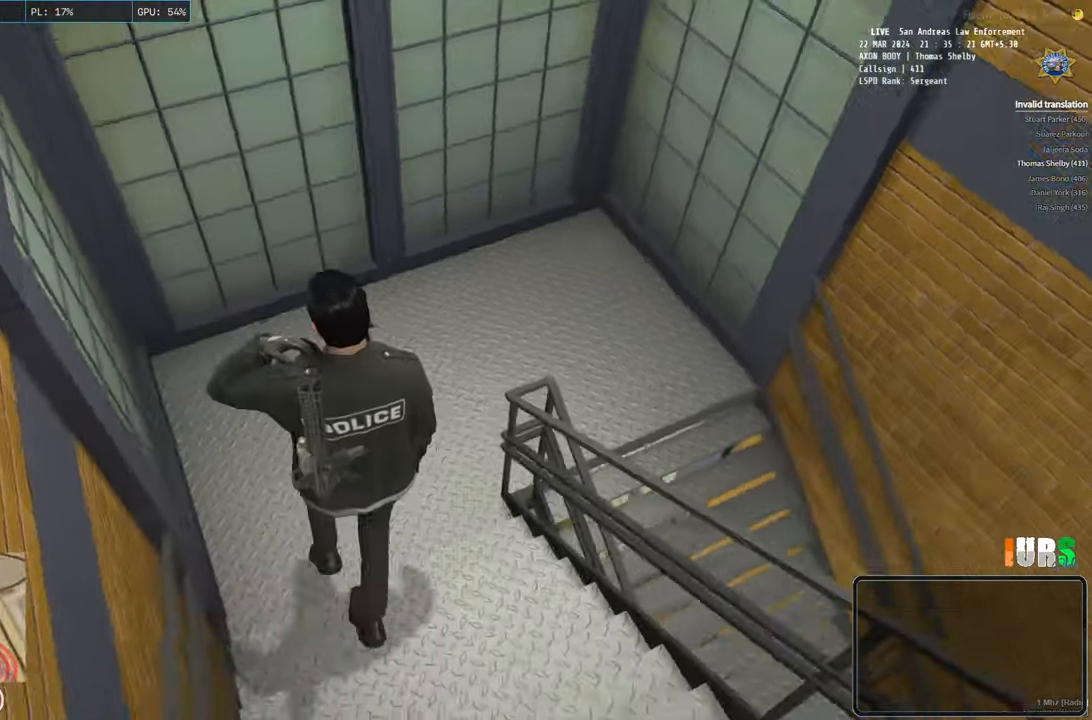
{"keys": ["d", "shift", "w"], "events": []}
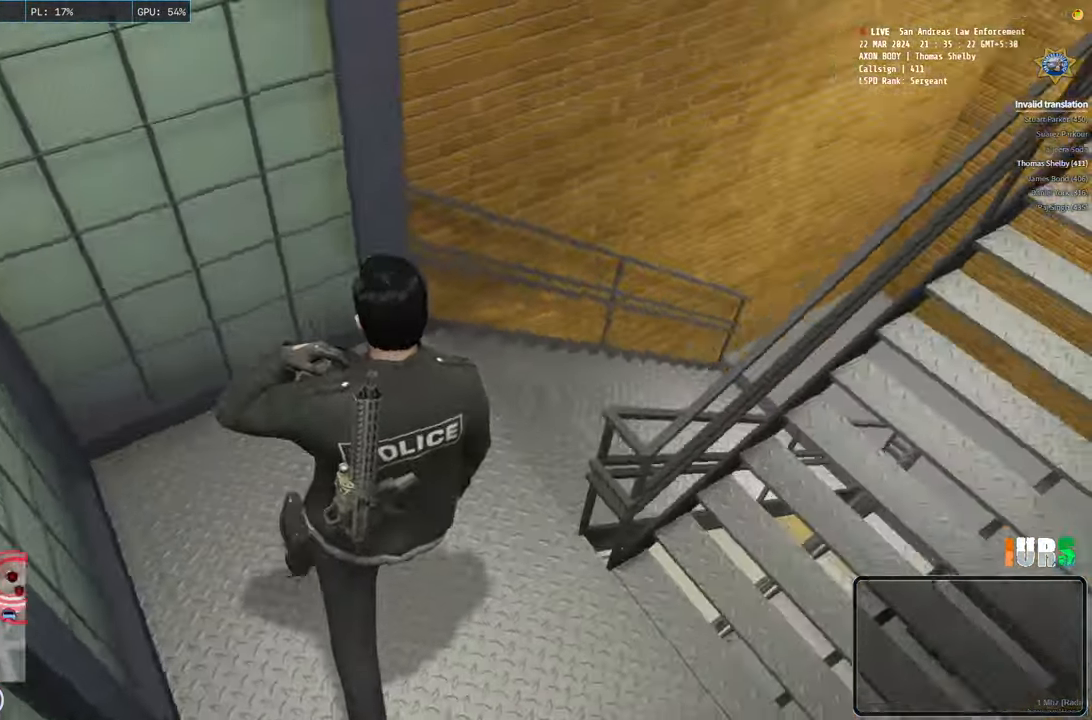
{"keys": ["shift", "w"], "events": [[266, "d", "up"]]}
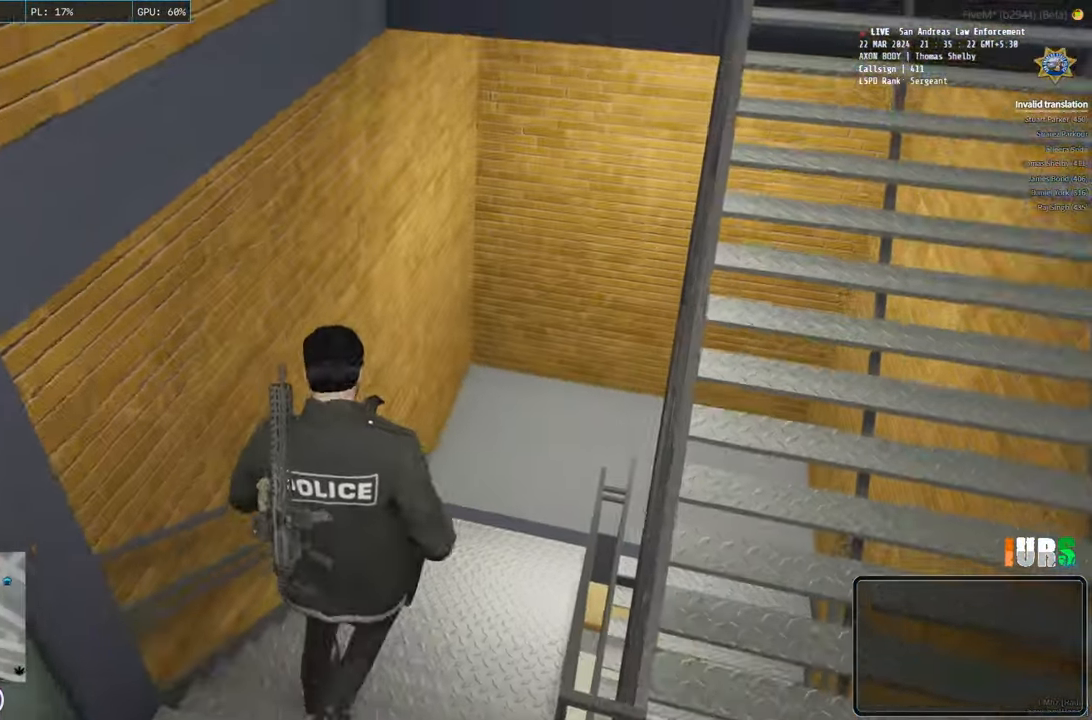
{"keys": ["shift", "w"], "events": []}
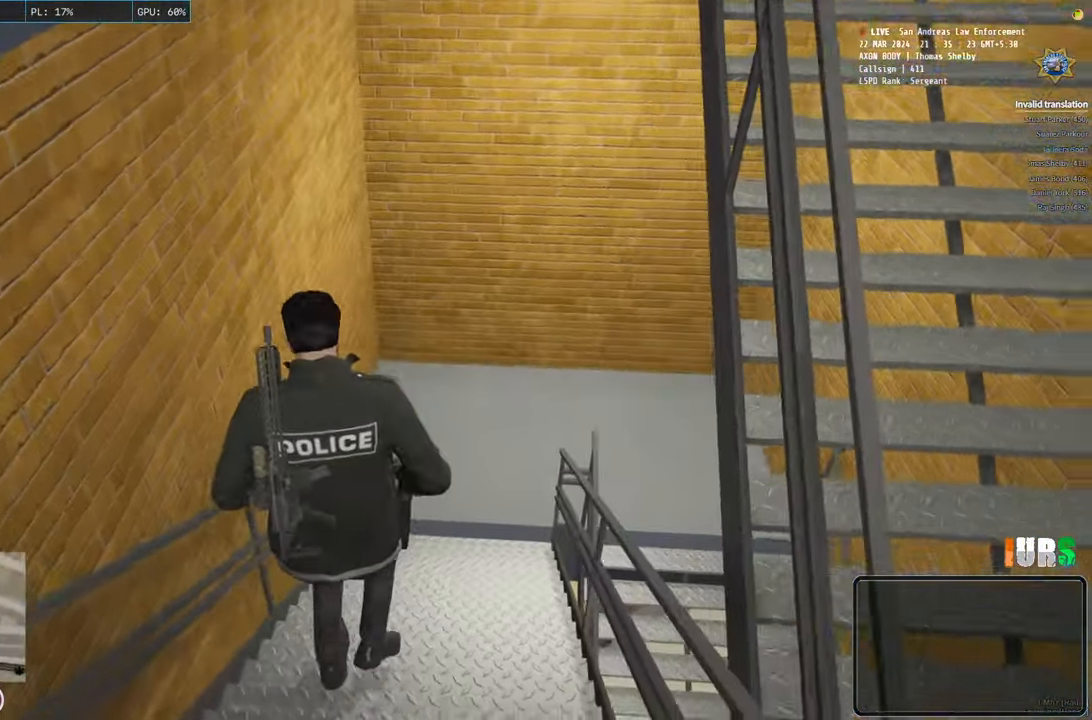
{"keys": ["shift", "w"], "events": []}
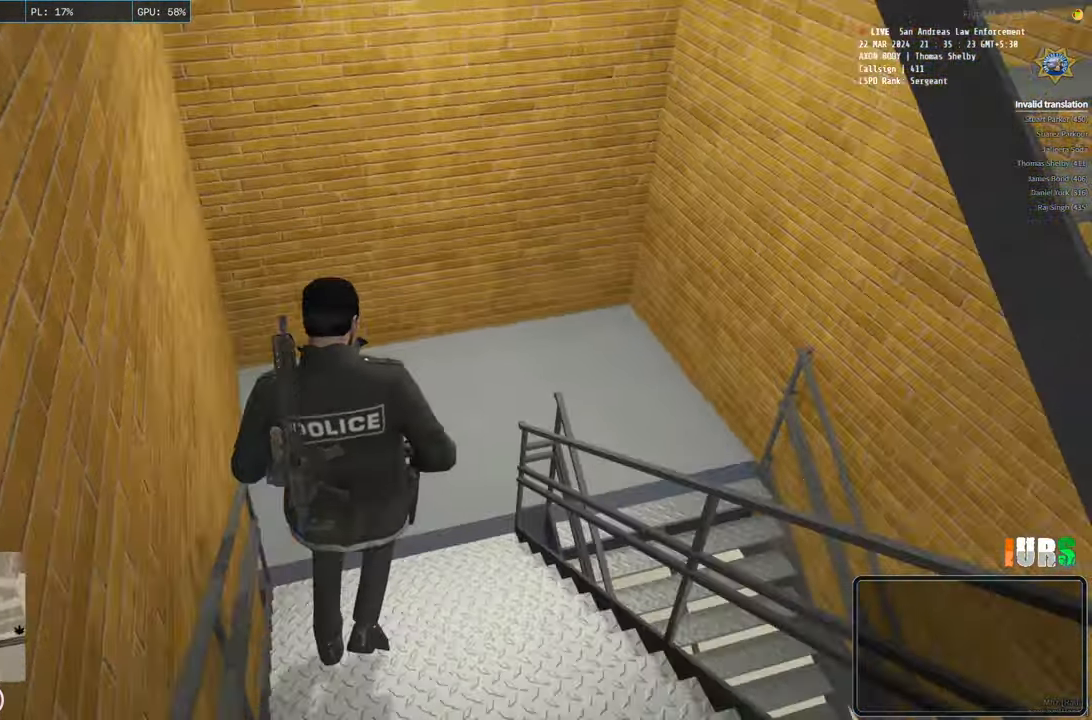
{"keys": ["d", "shift", "w"], "events": [[233, "d", "down"]]}
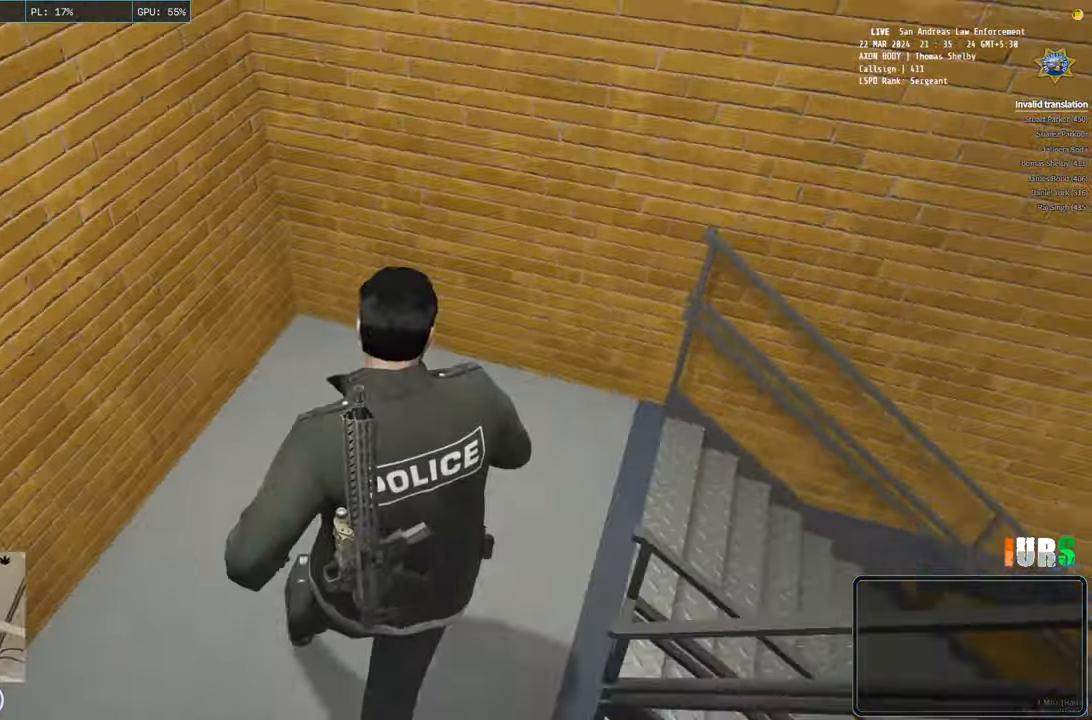
{"keys": ["shift", "w"], "events": [[416, "d", "up"]]}
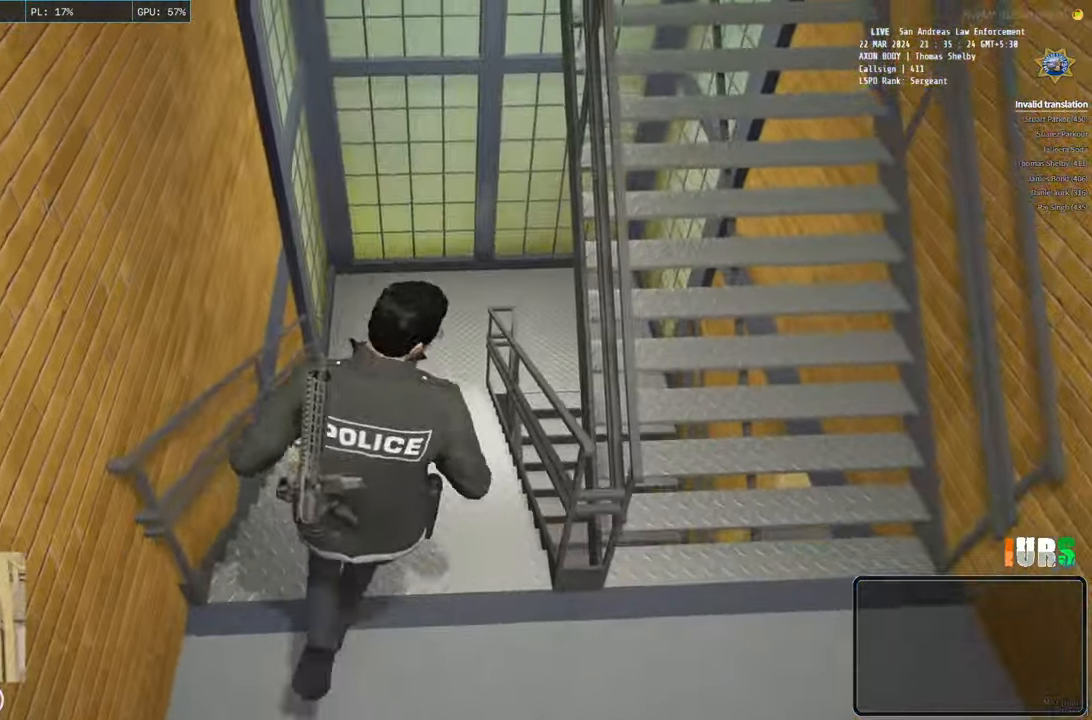
{"keys": ["shift", "w"], "events": []}
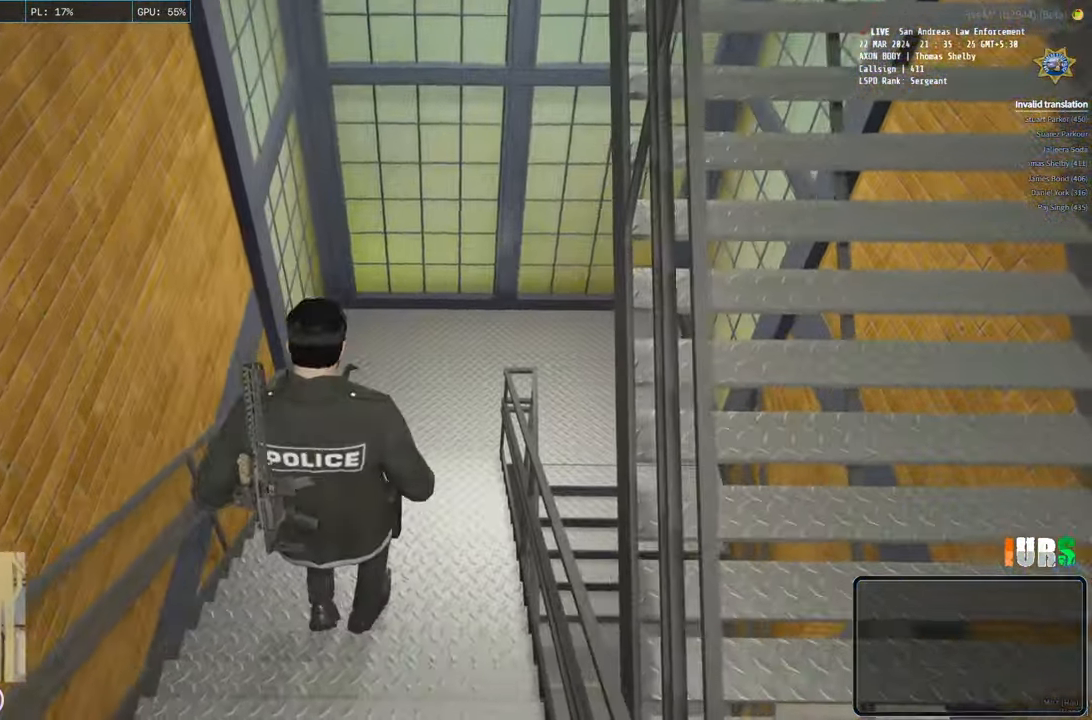
{"keys": ["shift", "w"], "events": []}
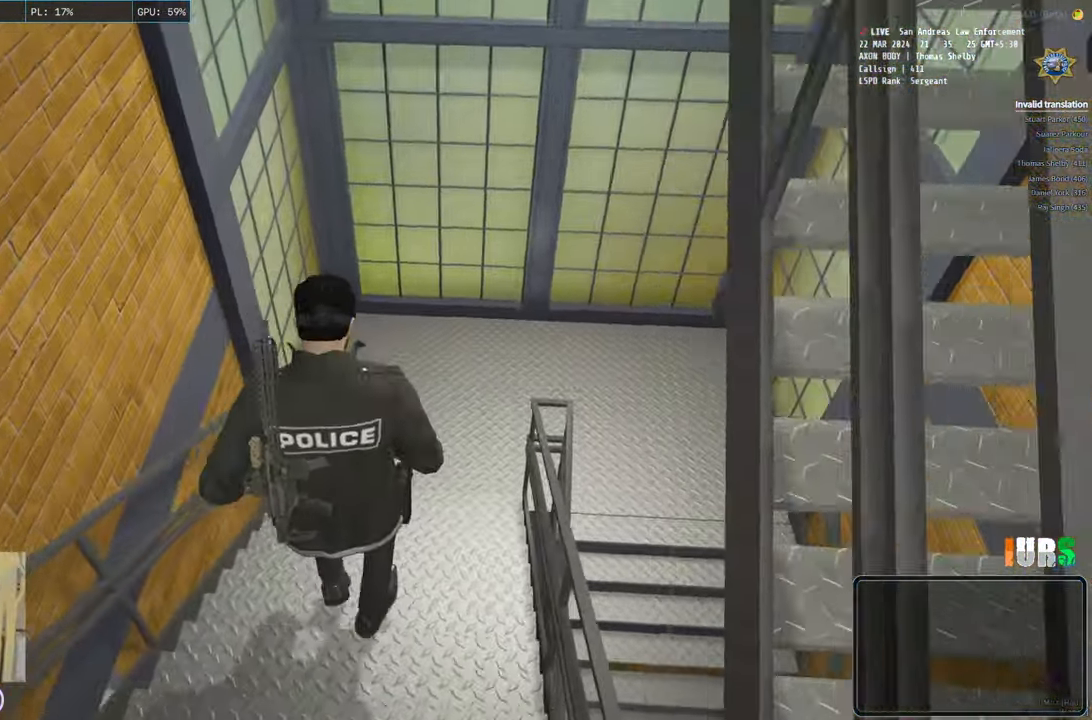
{"keys": ["d", "shift", "w"], "events": [[400, "d", "down"]]}
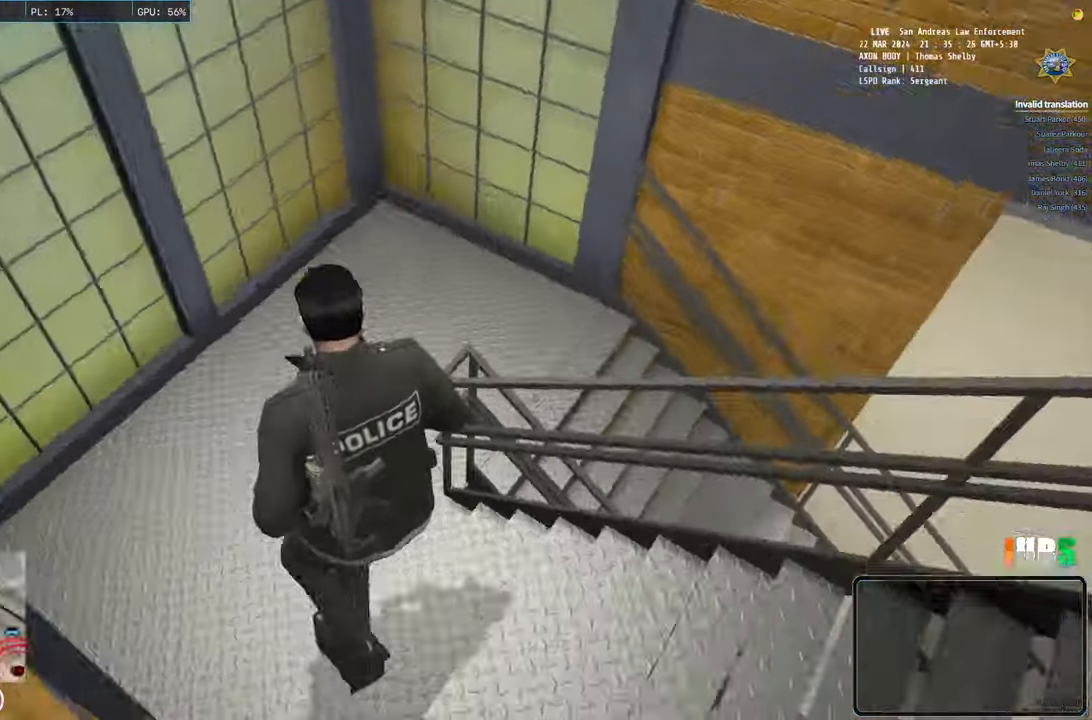
{"keys": ["d", "shift", "w"], "events": []}
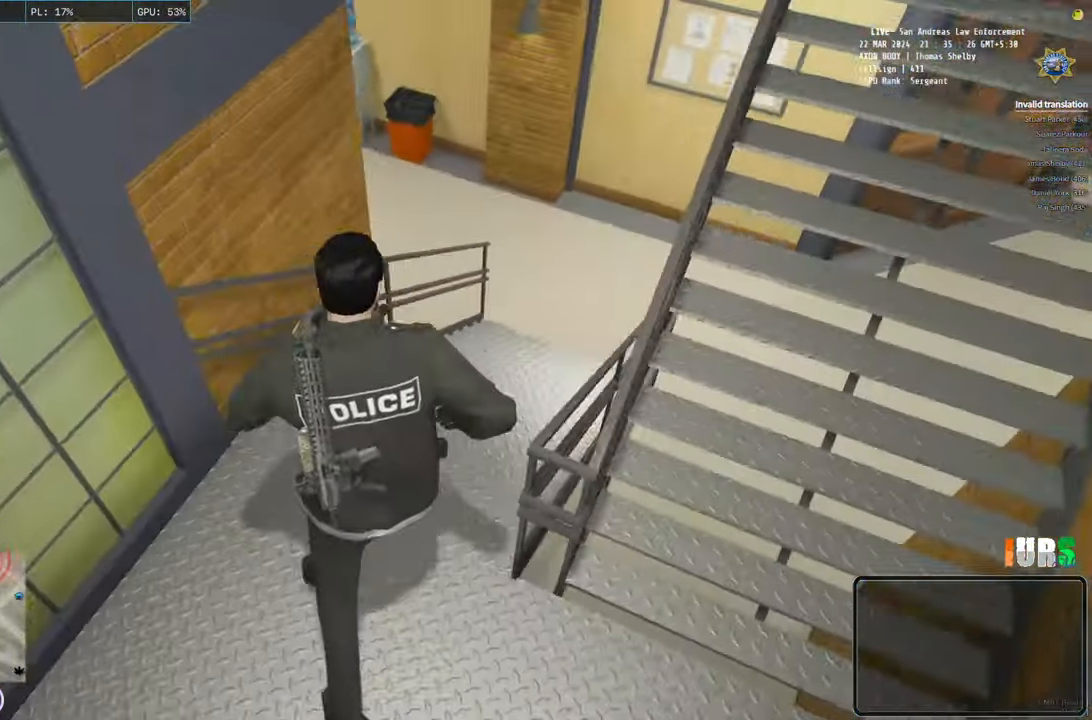
{"keys": ["shift", "w"], "events": [[200, "d", "up"]]}
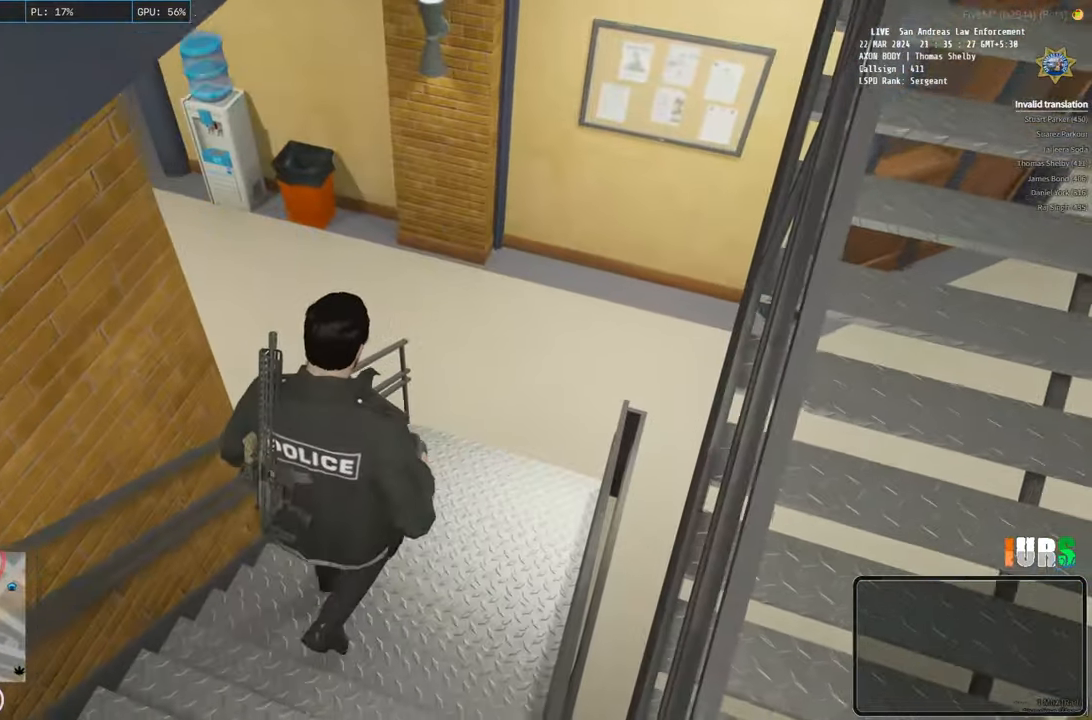
{"keys": ["shift", "w"], "events": [[16, "d", "down"], [483, "d", "up"]]}
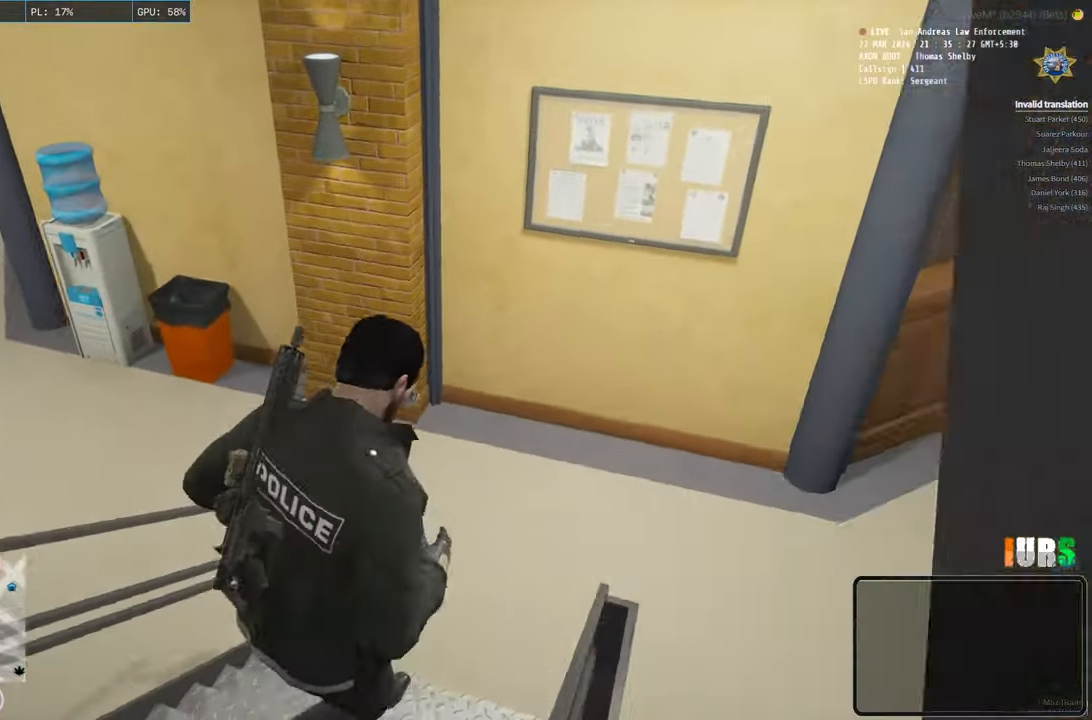
{"keys": ["shift", "w"], "events": []}